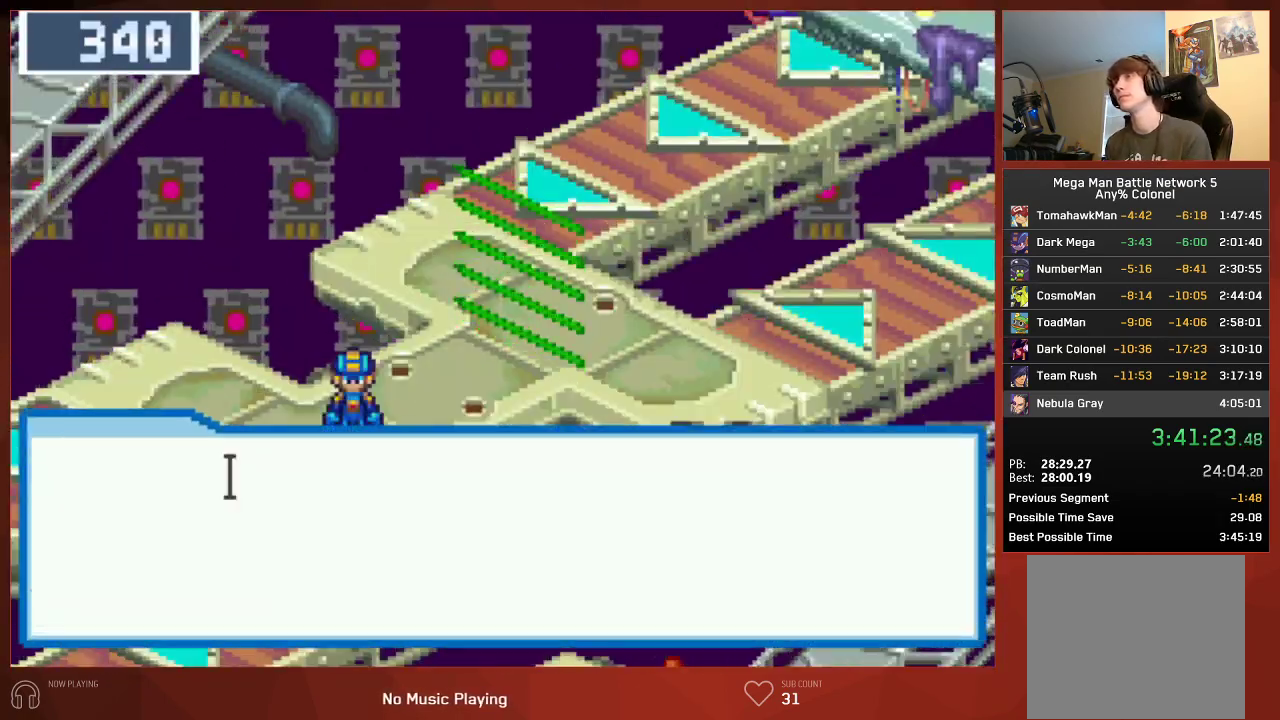
Gameplay with a controller (PlayStation layout); each line is a JSON object with the inputs held at the frame after it. "events" lists button and stick changes between this image and that frame as [ms after this image, input, new state], when the widget could be followed in between. Not read: SELECT.
{"buttons": ["CROSS", "CIRCLE"], "left_stick": "center", "right_stick": "center"}
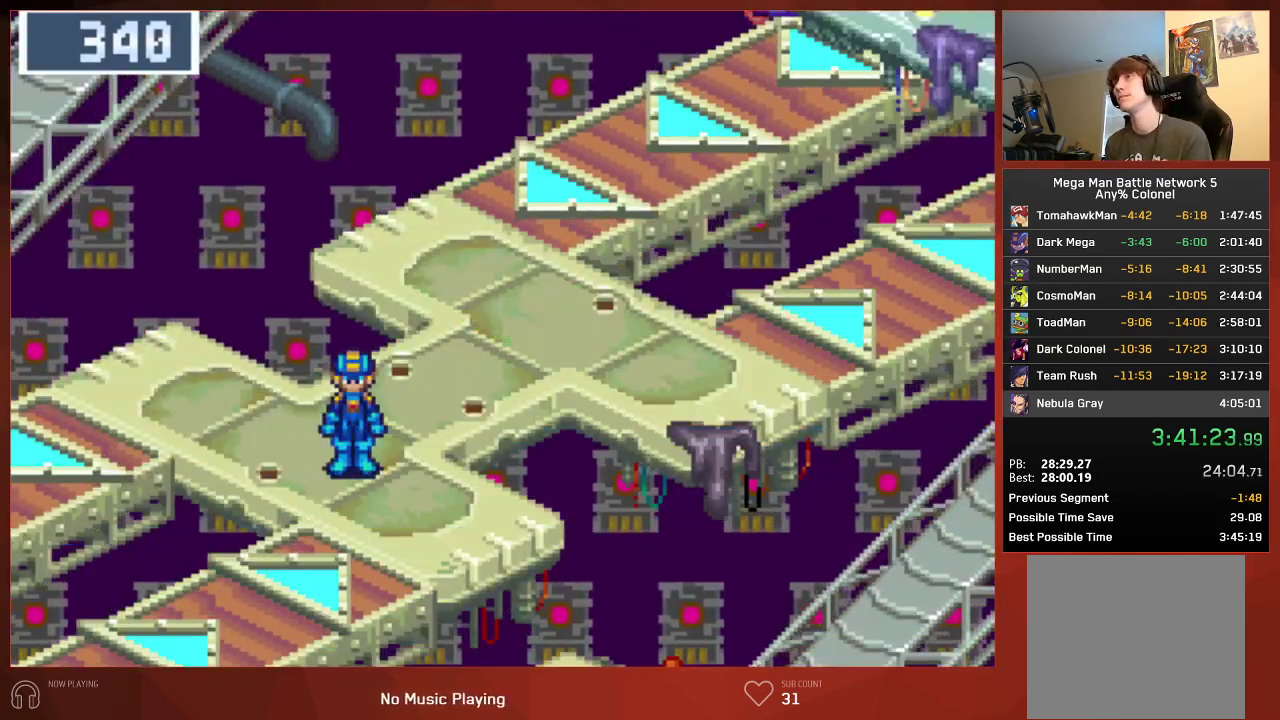
{"buttons": ["CIRCLE"], "left_stick": "center", "right_stick": "center"}
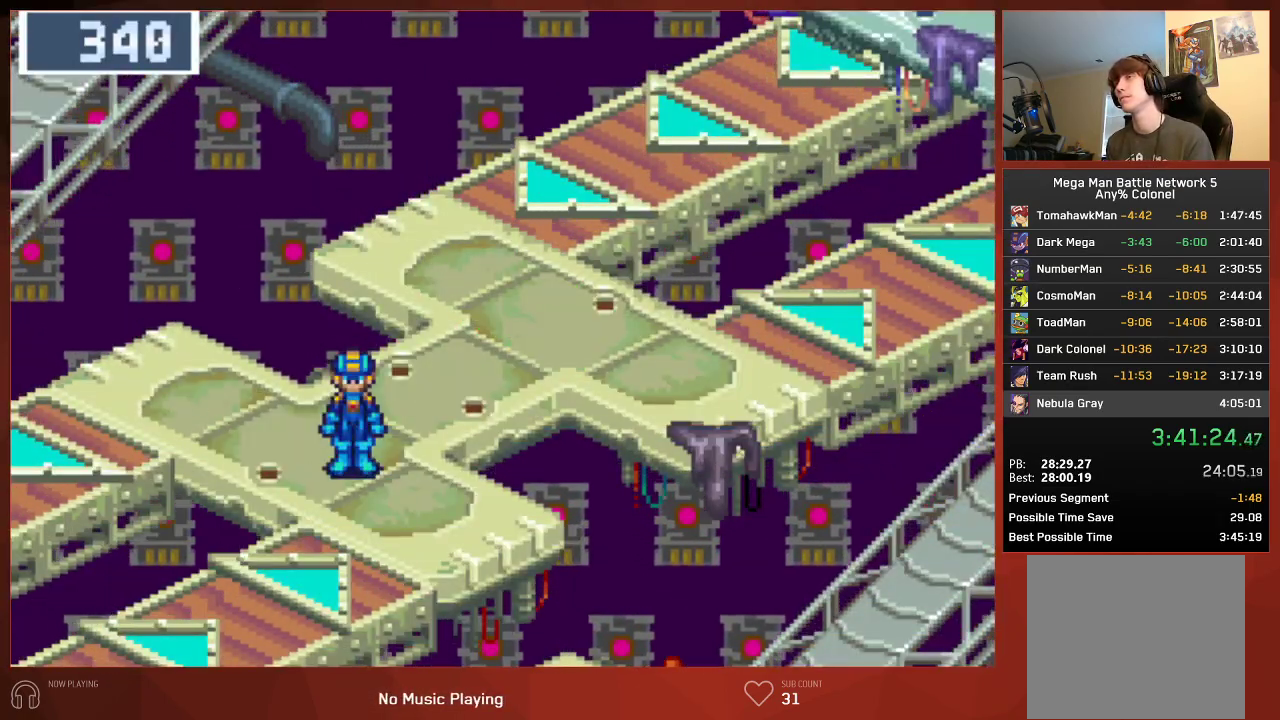
{"buttons": ["CIRCLE"], "left_stick": "center", "right_stick": "center", "events": []}
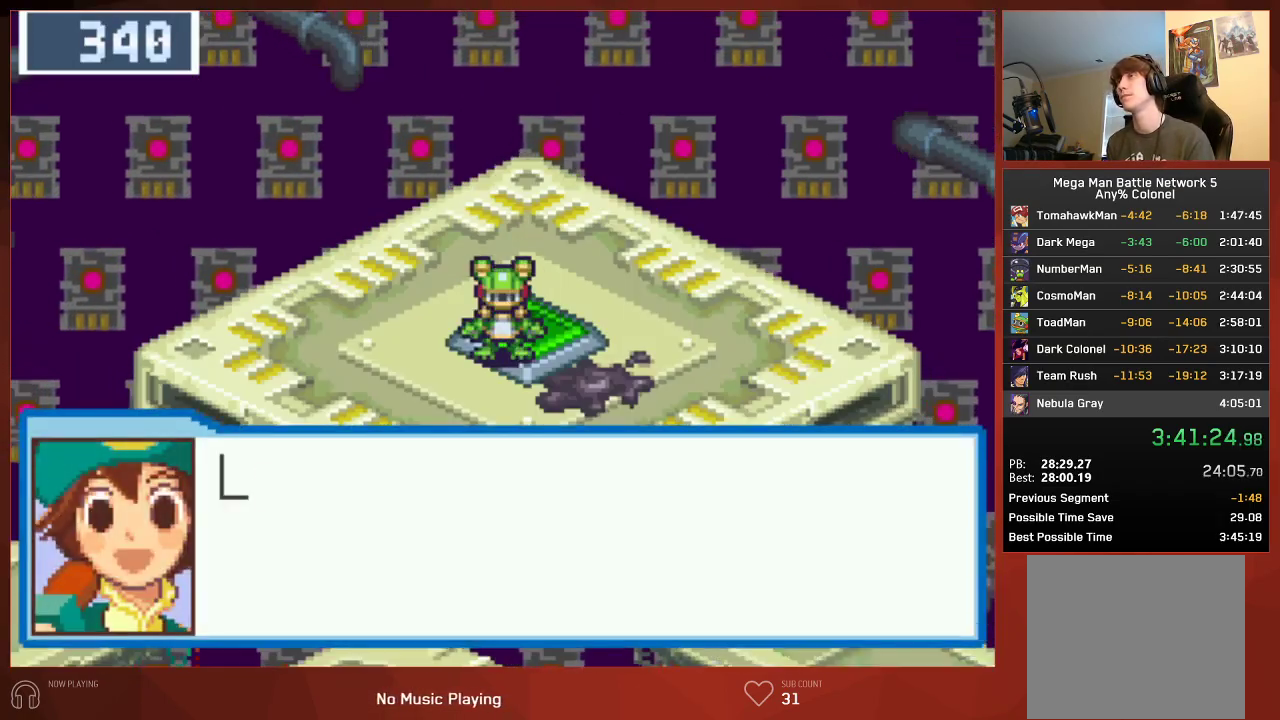
{"buttons": ["CIRCLE"], "left_stick": "center", "right_stick": "center", "events": []}
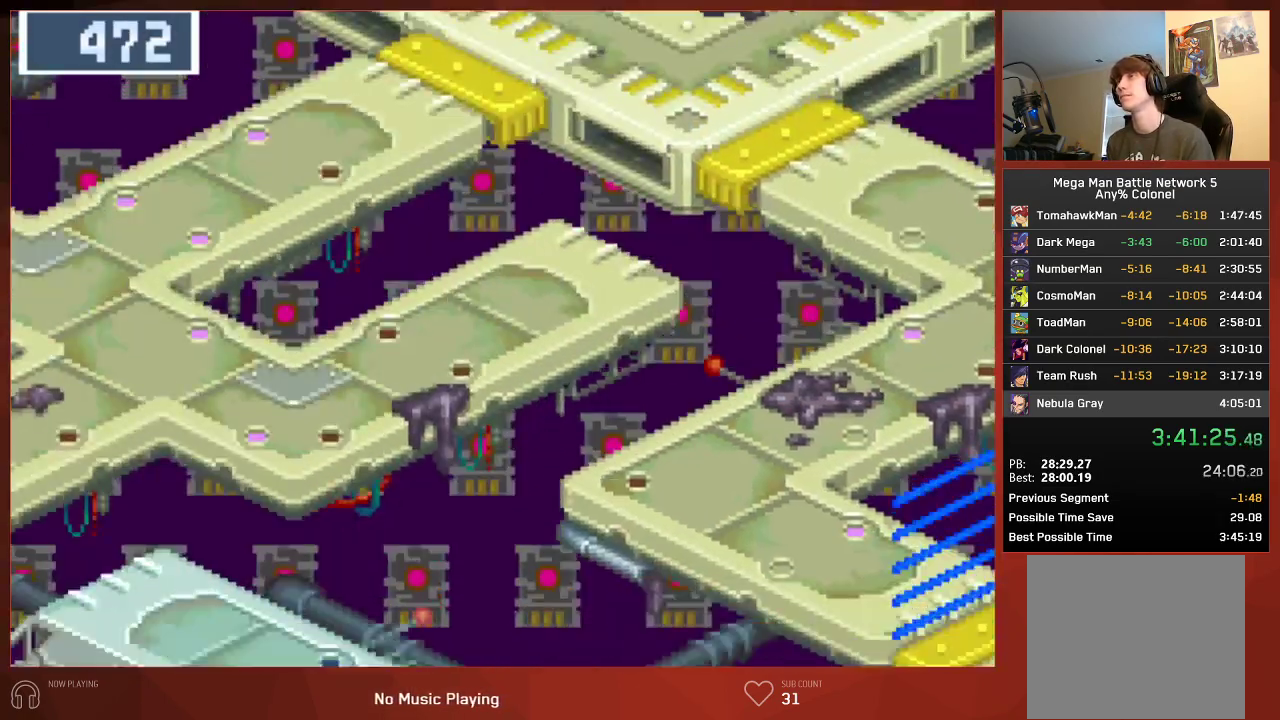
{"buttons": ["DPAD_UP", "DPAD_RIGHT"], "left_stick": "center", "right_stick": "center", "events": [[33, "CIRCLE", "up"], [183, "DPAD_RIGHT", "down"], [200, "DPAD_UP", "down"]]}
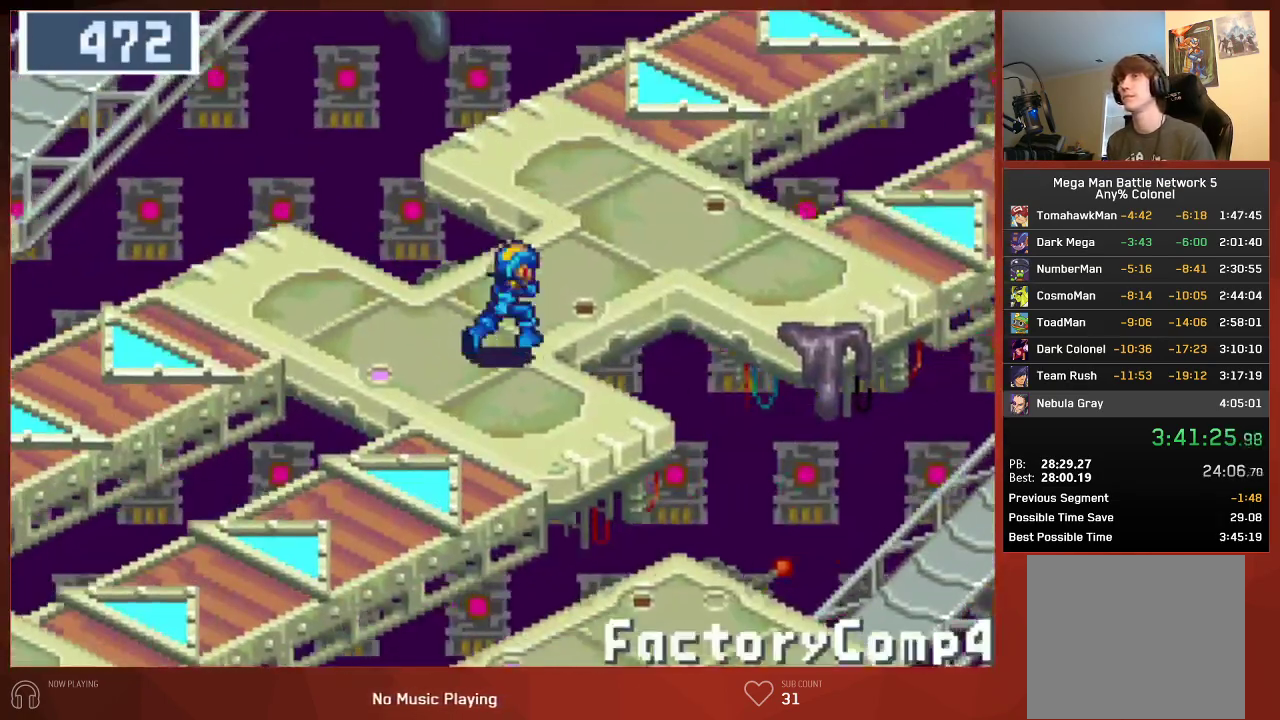
{"buttons": ["DPAD_RIGHT"], "left_stick": "center", "right_stick": "center", "events": [[233, "DPAD_UP", "up"]]}
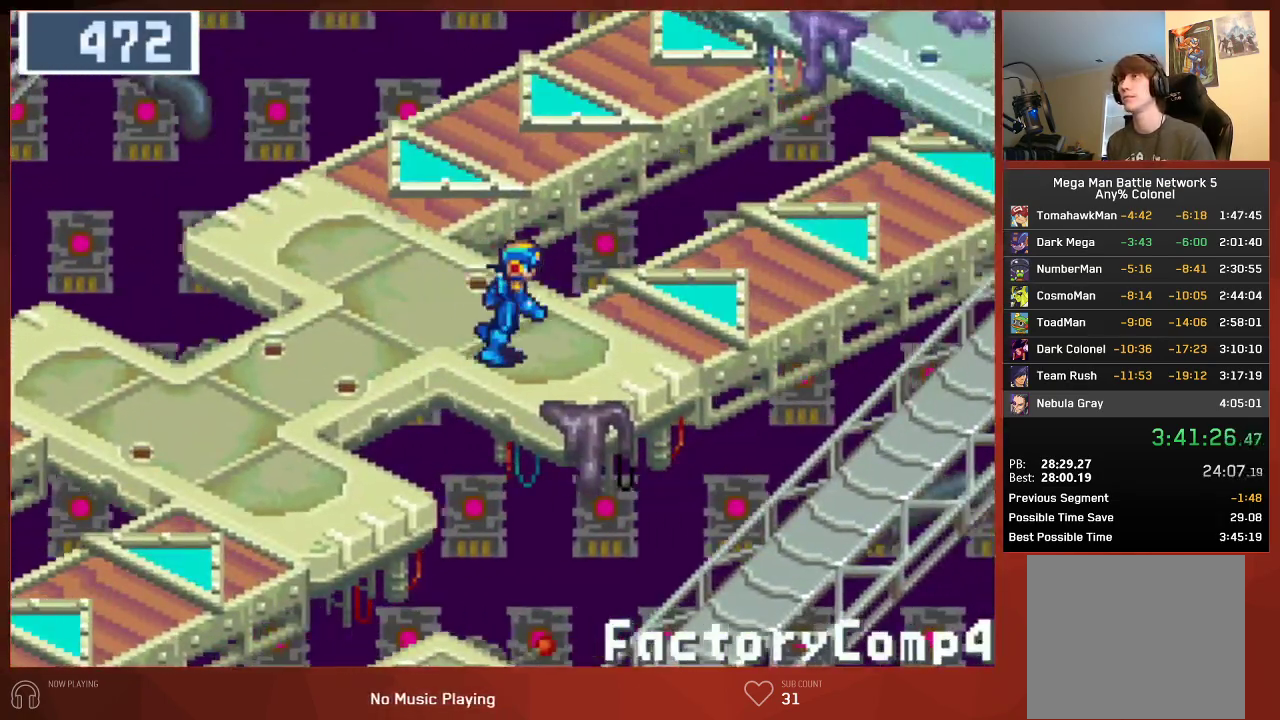
{"buttons": ["DPAD_UP"], "left_stick": "center", "right_stick": "center", "events": [[133, "DPAD_UP", "down"], [467, "DPAD_RIGHT", "up"]]}
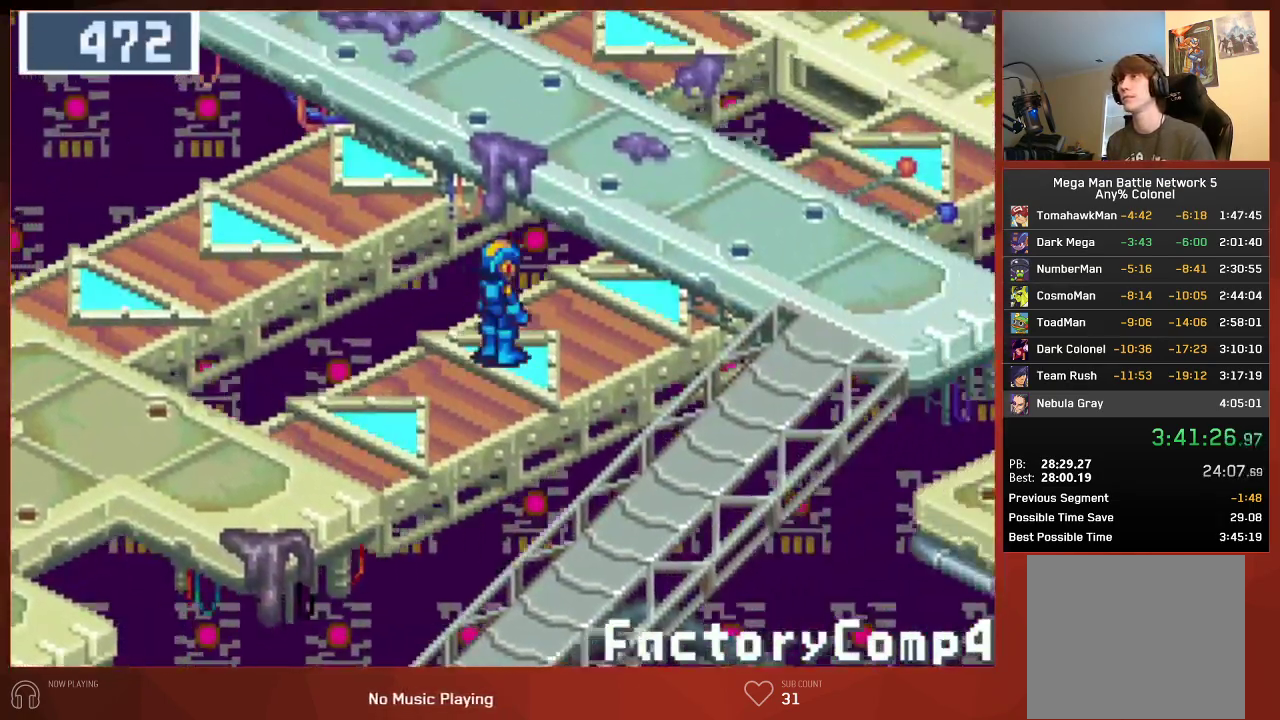
{"buttons": ["DPAD_UP"], "left_stick": "center", "right_stick": "center", "events": []}
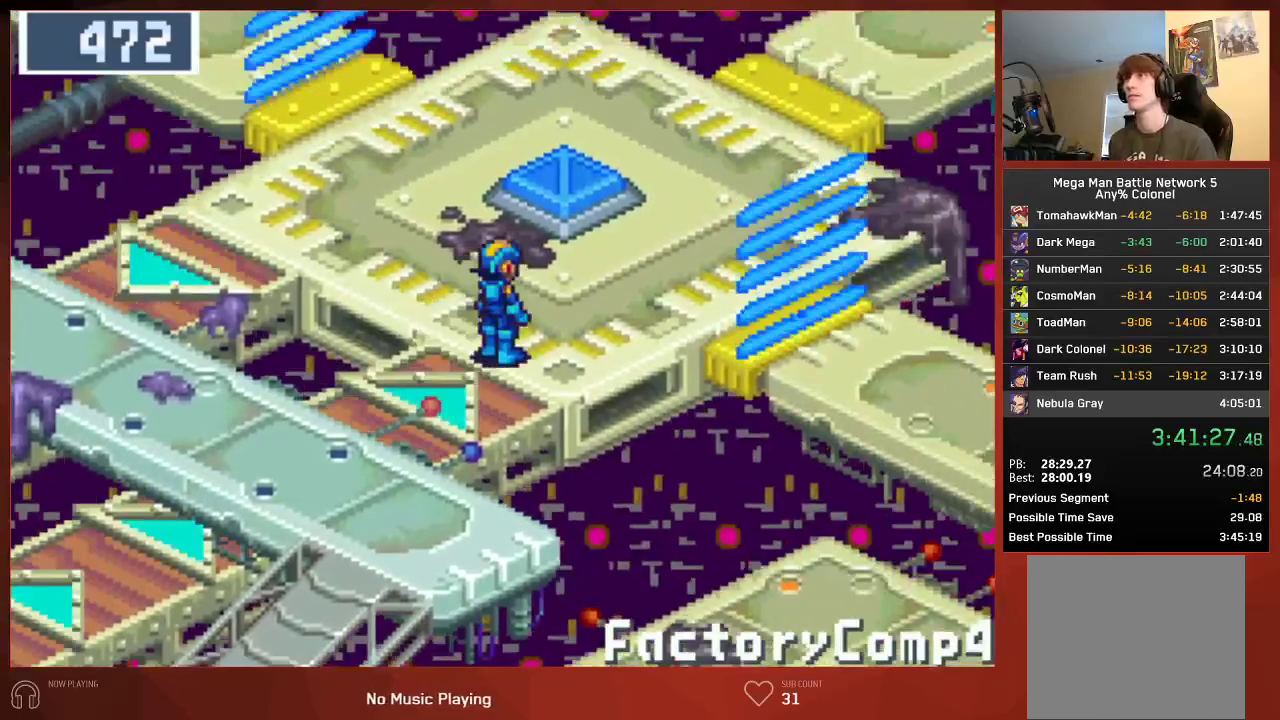
{"buttons": ["DPAD_UP", "DPAD_RIGHT"], "left_stick": "center", "right_stick": "center", "events": [[250, "DPAD_RIGHT", "down"]]}
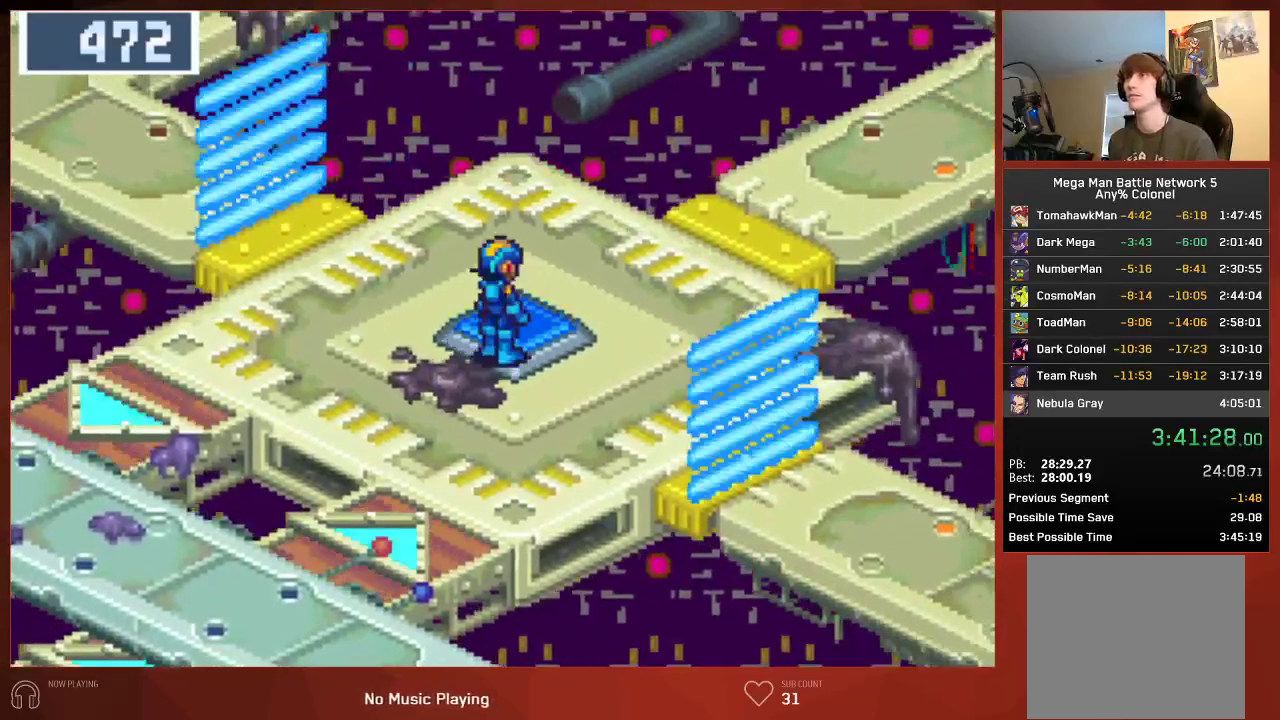
{"buttons": ["CROSS", "CIRCLE"], "left_stick": "center", "right_stick": "center"}
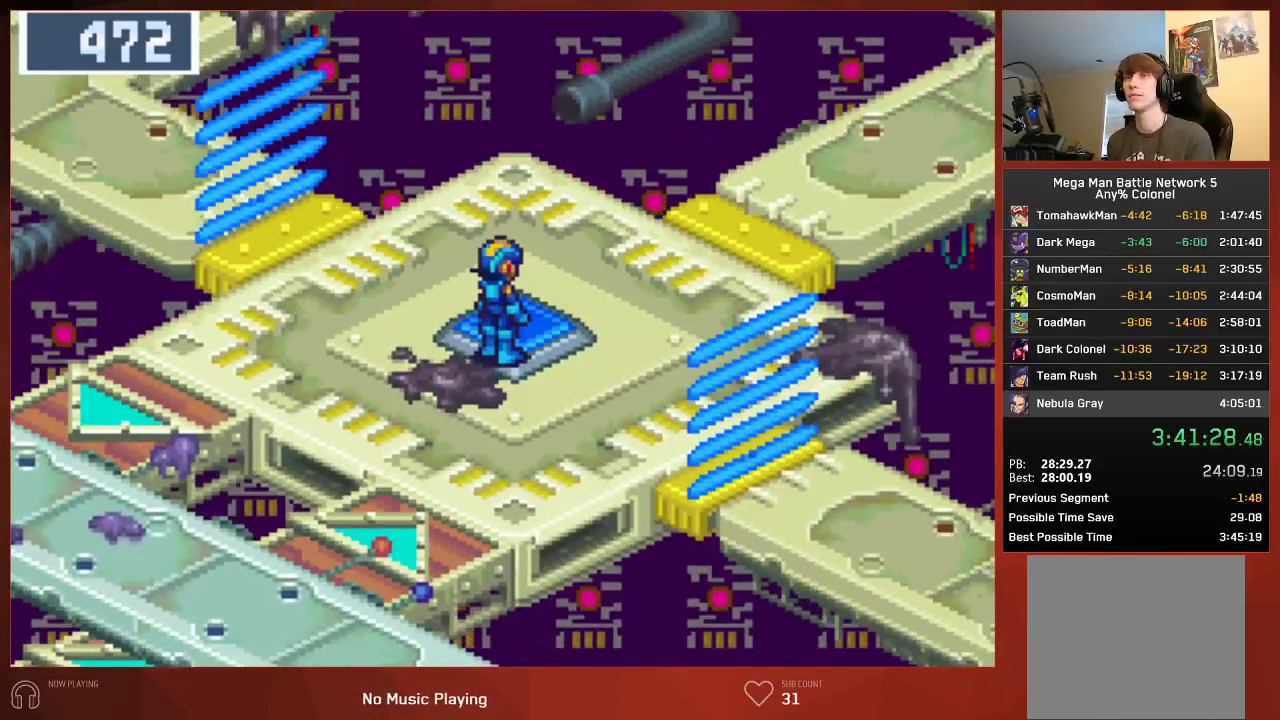
{"buttons": ["CROSS", "CIRCLE"], "left_stick": "center", "right_stick": "center", "events": []}
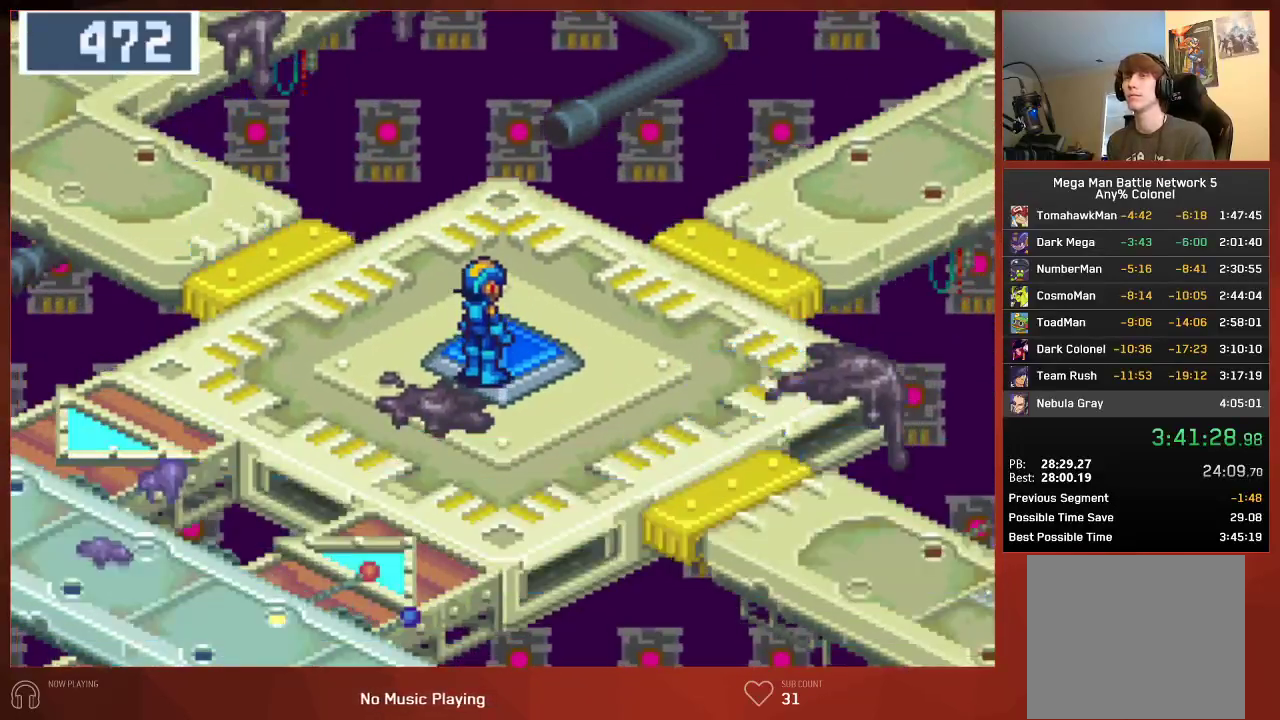
{"buttons": ["CIRCLE"], "left_stick": "center", "right_stick": "center"}
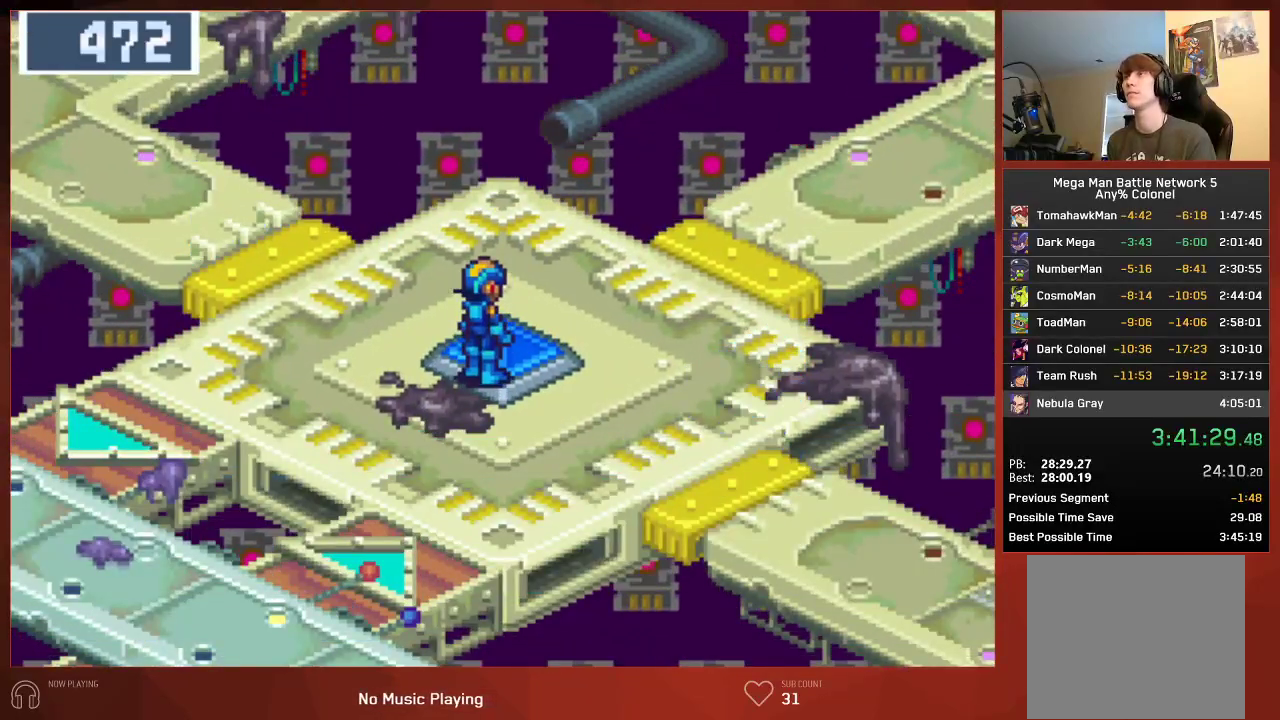
{"buttons": ["CIRCLE"], "left_stick": "center", "right_stick": "center", "events": []}
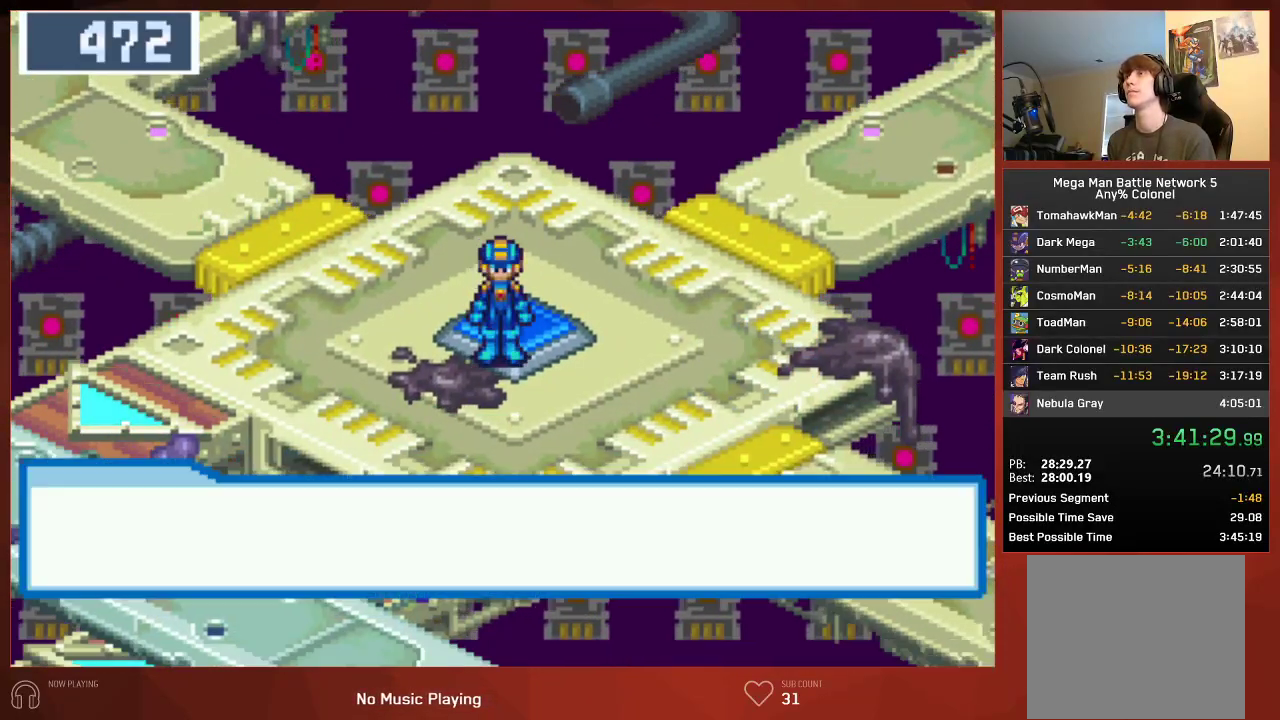
{"buttons": ["CROSS", "CIRCLE"], "left_stick": "center", "right_stick": "center"}
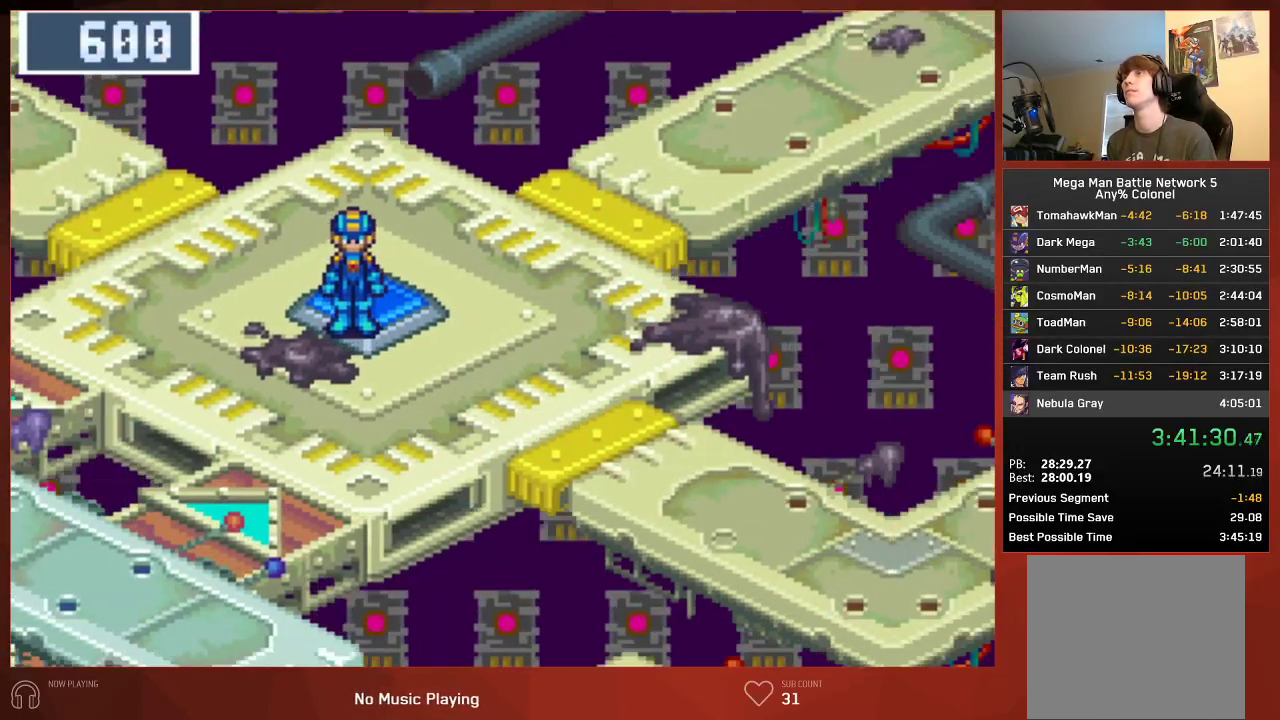
{"buttons": ["CIRCLE"], "left_stick": "center", "right_stick": "center"}
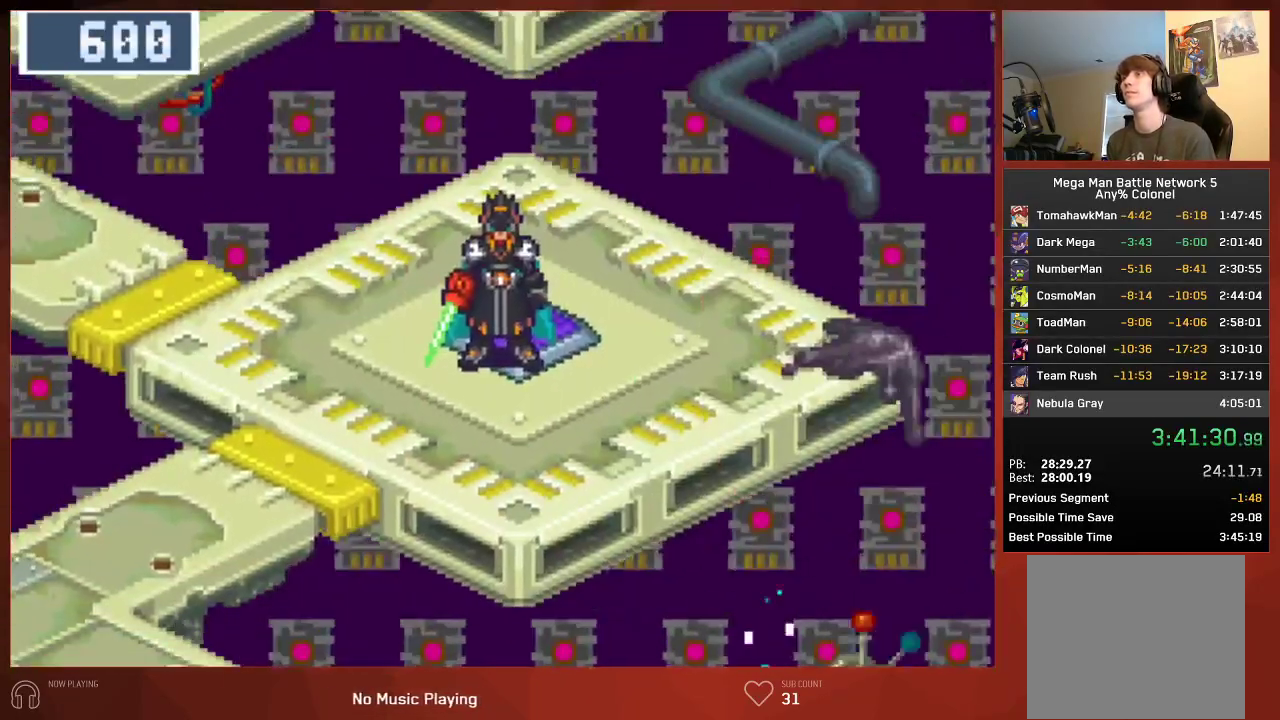
{"buttons": ["CIRCLE", "DPAD_LEFT"], "left_stick": "center", "right_stick": "center", "events": [[117, "DPAD_LEFT", "down"], [133, "DPAD_UP", "down"], [333, "DPAD_UP", "up"]]}
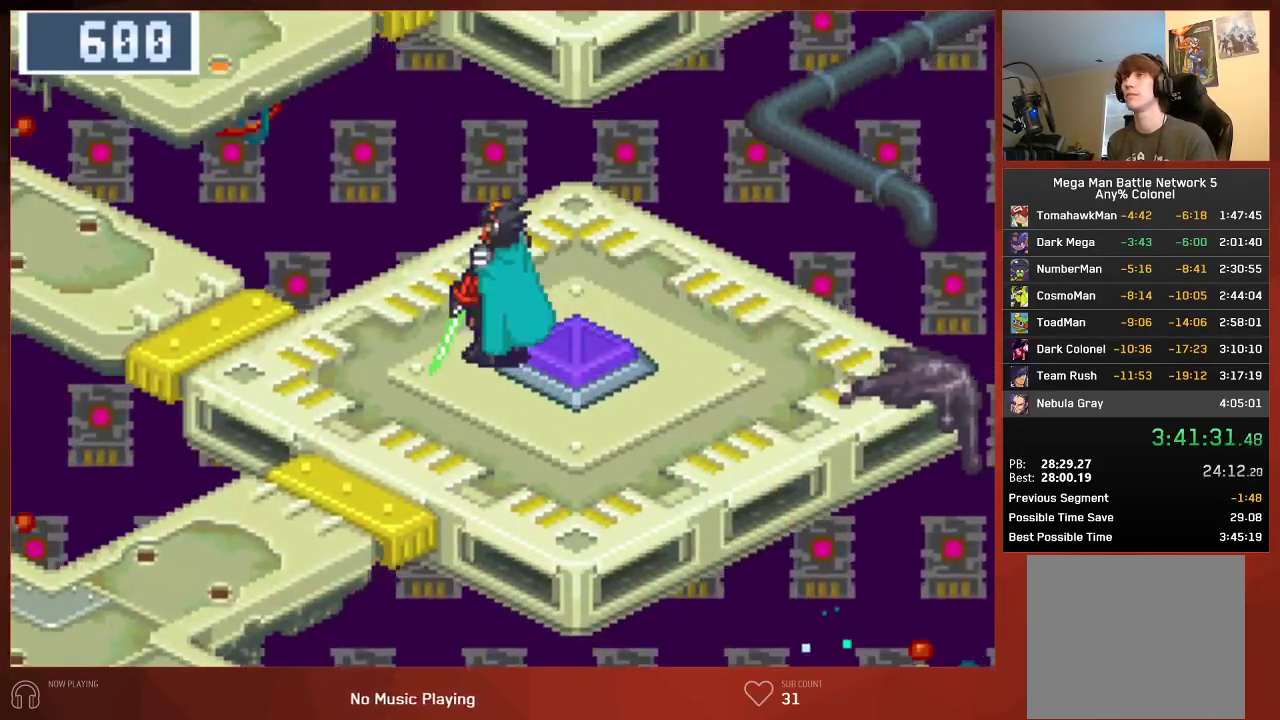
{"buttons": ["CROSS", "CIRCLE"], "left_stick": "center", "right_stick": "center"}
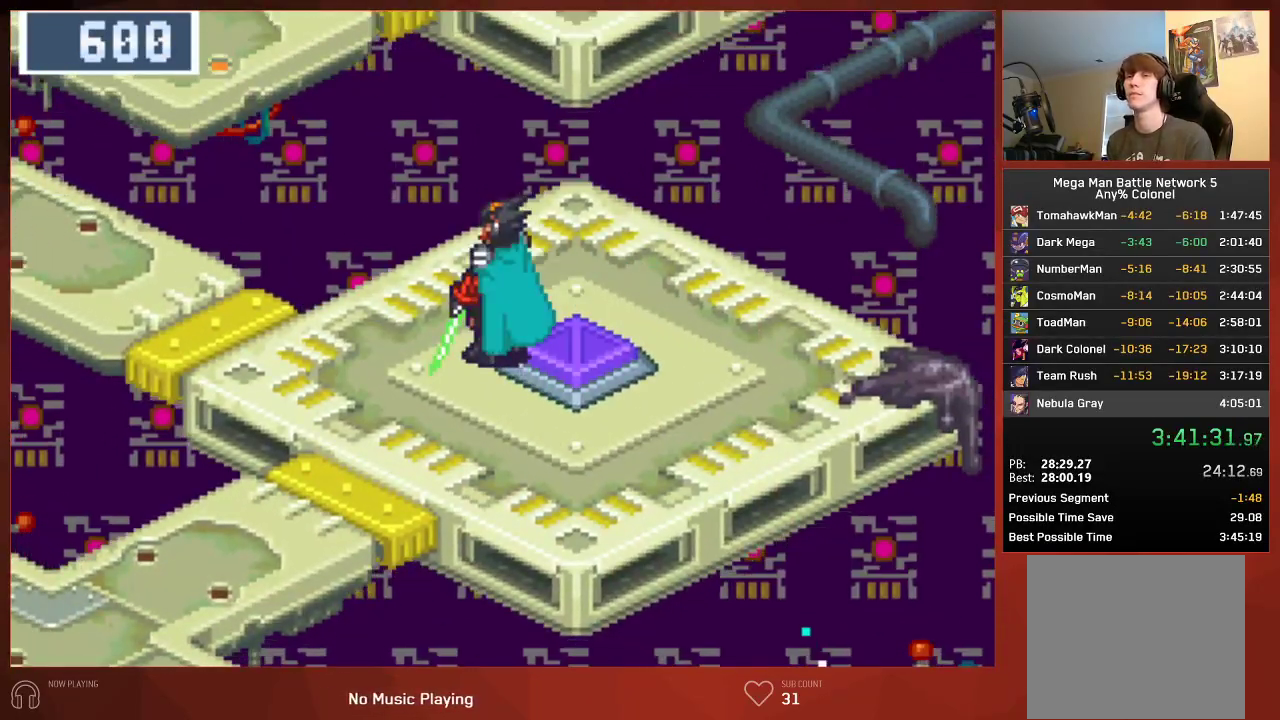
{"buttons": ["CROSS", "CIRCLE"], "left_stick": "center", "right_stick": "center", "events": []}
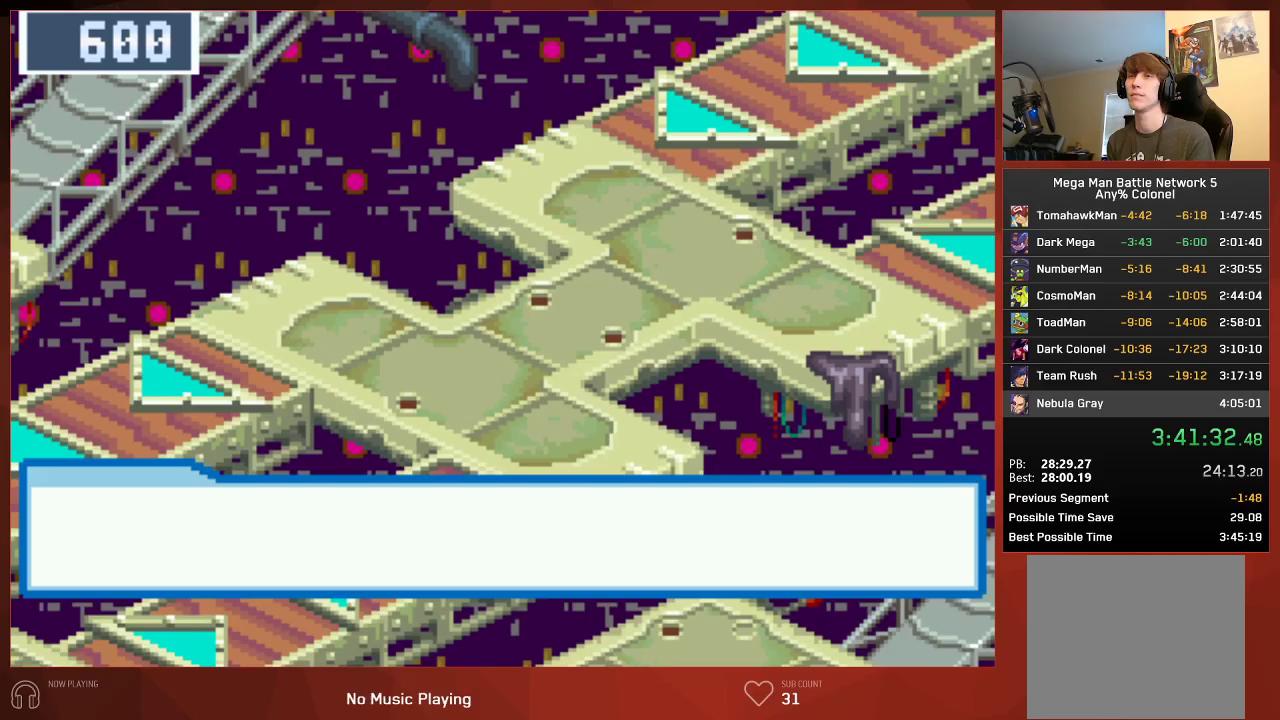
{"buttons": ["CIRCLE"], "left_stick": "center", "right_stick": "center"}
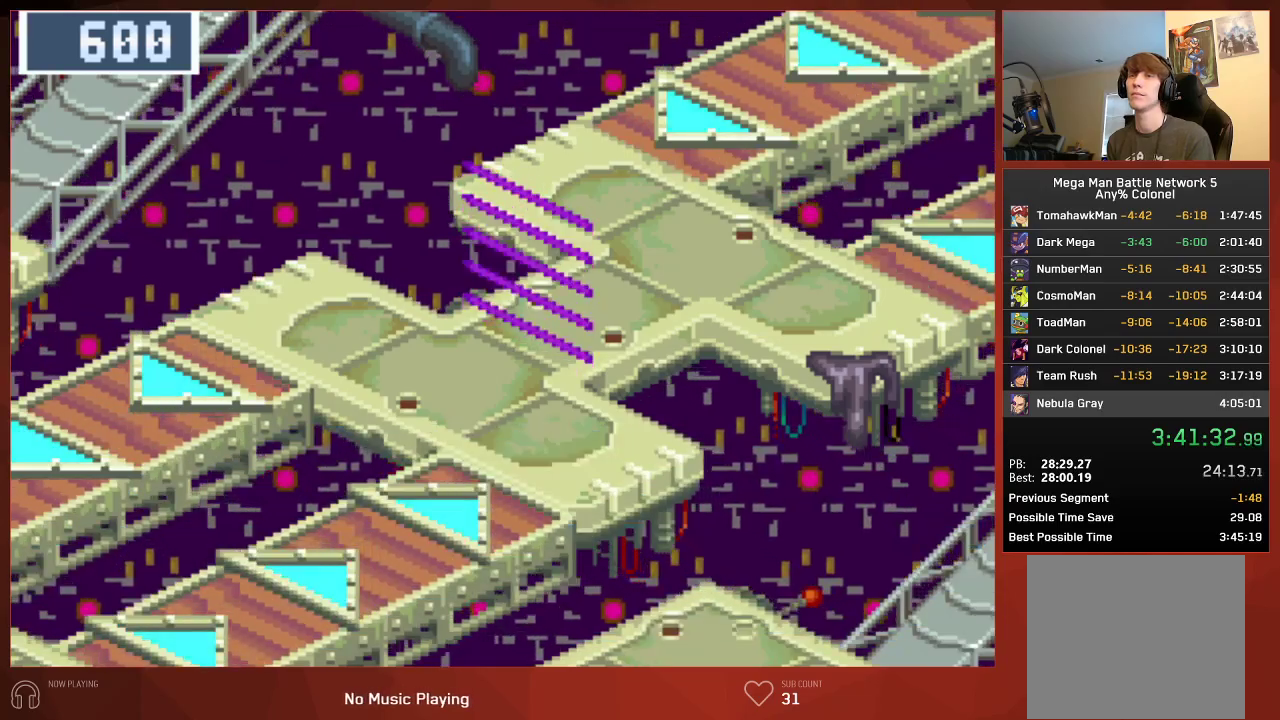
{"buttons": ["CIRCLE", "DPAD_LEFT"], "left_stick": "center", "right_stick": "center", "events": [[417, "DPAD_LEFT", "down"]]}
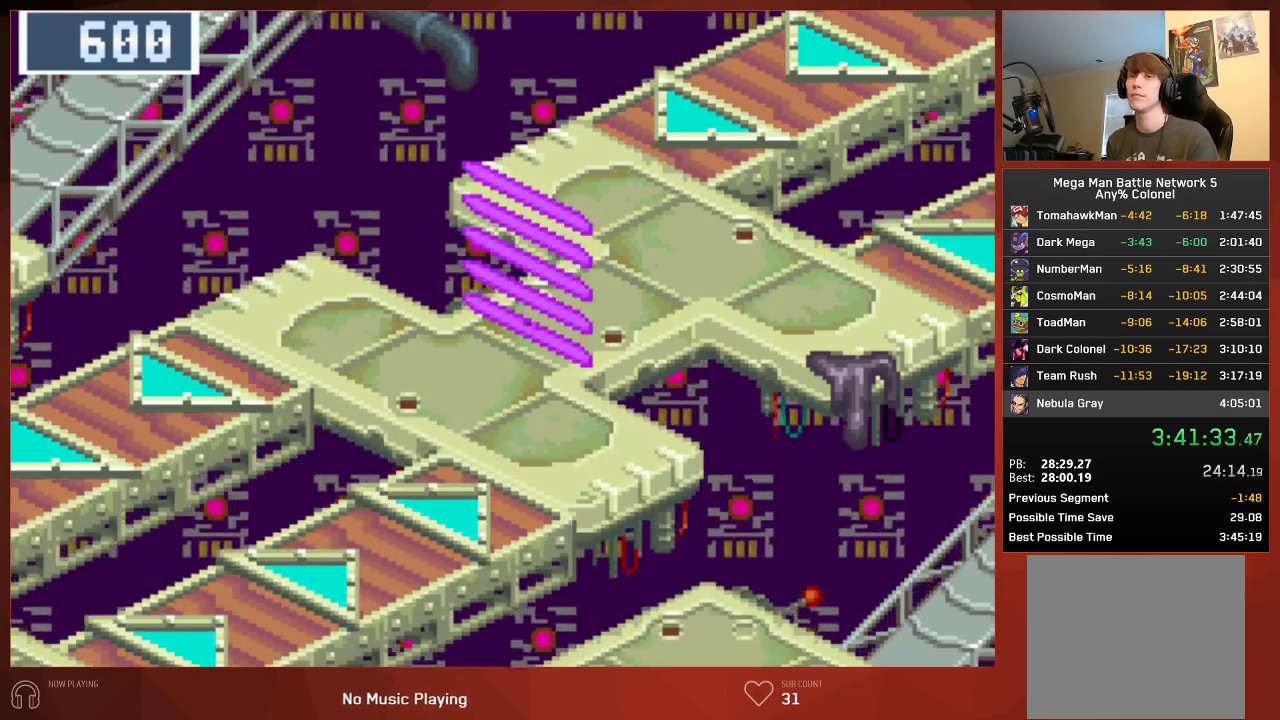
{"buttons": ["CIRCLE", "DPAD_LEFT"], "left_stick": "center", "right_stick": "center", "events": []}
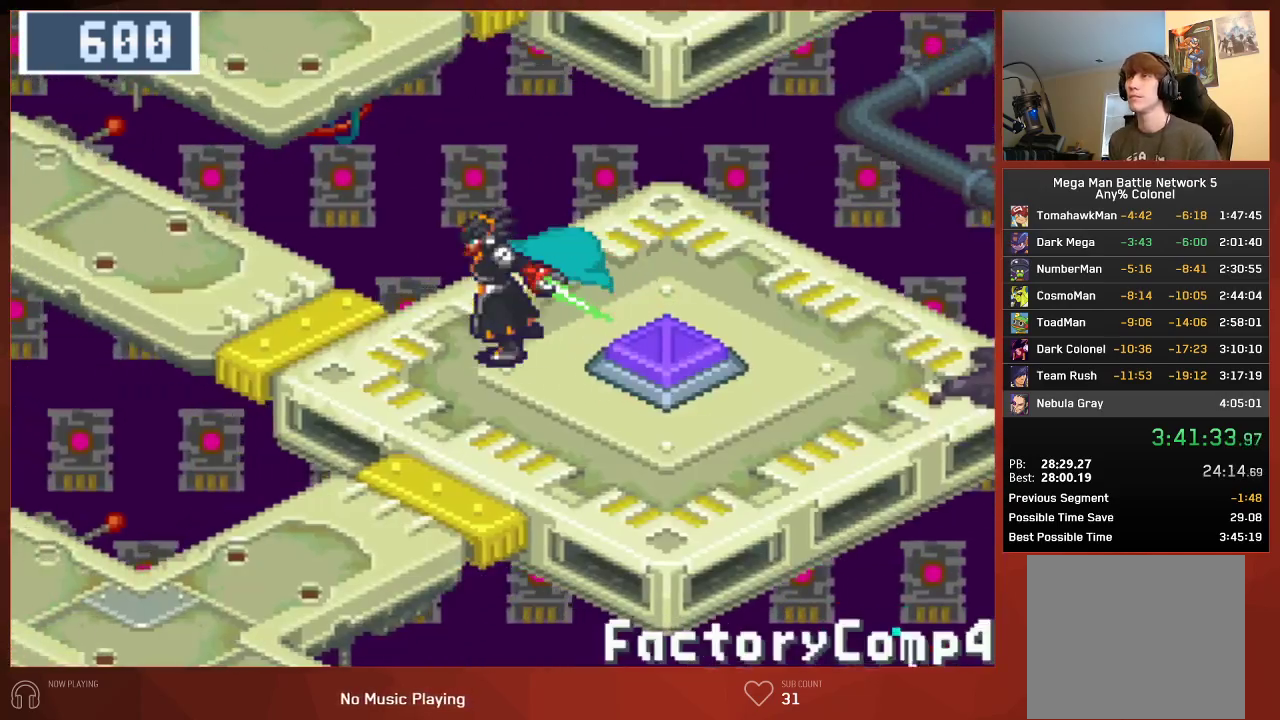
{"buttons": ["CIRCLE", "DPAD_LEFT"], "left_stick": "center", "right_stick": "center", "events": []}
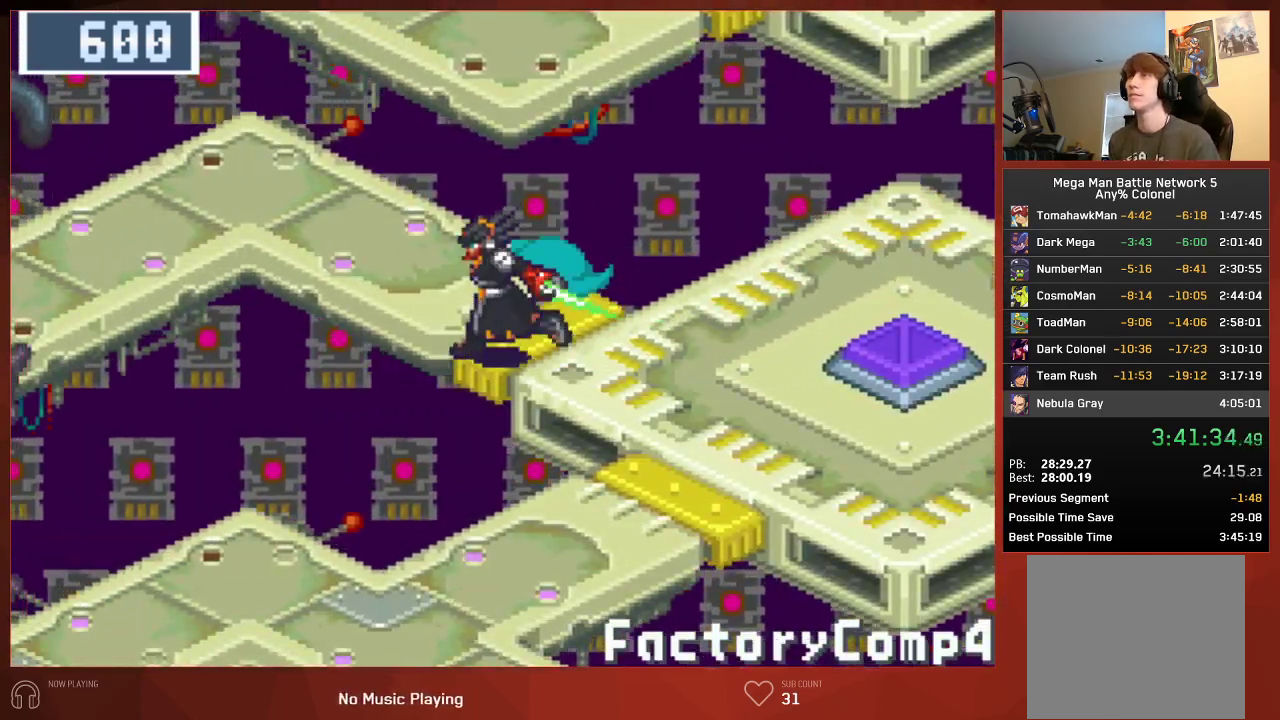
{"buttons": ["CIRCLE", "DPAD_LEFT"], "left_stick": "center", "right_stick": "center", "events": []}
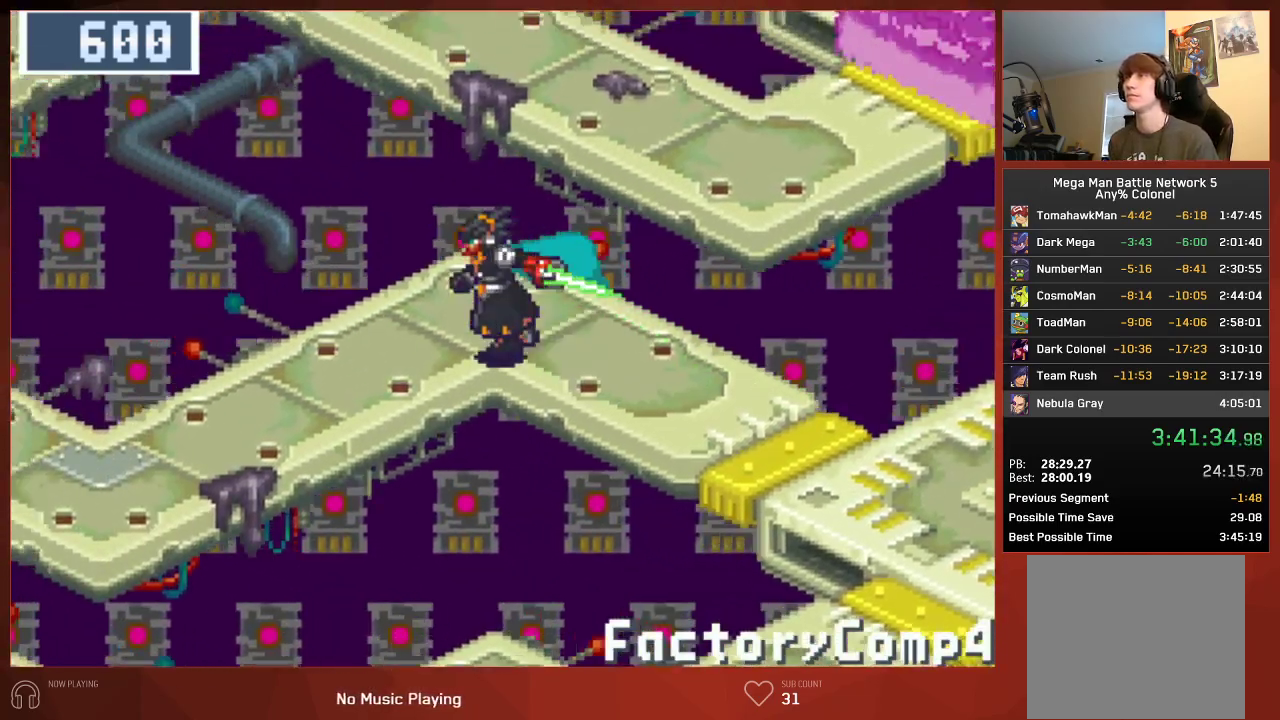
{"buttons": ["CIRCLE", "DPAD_LEFT"], "left_stick": "center", "right_stick": "center", "events": []}
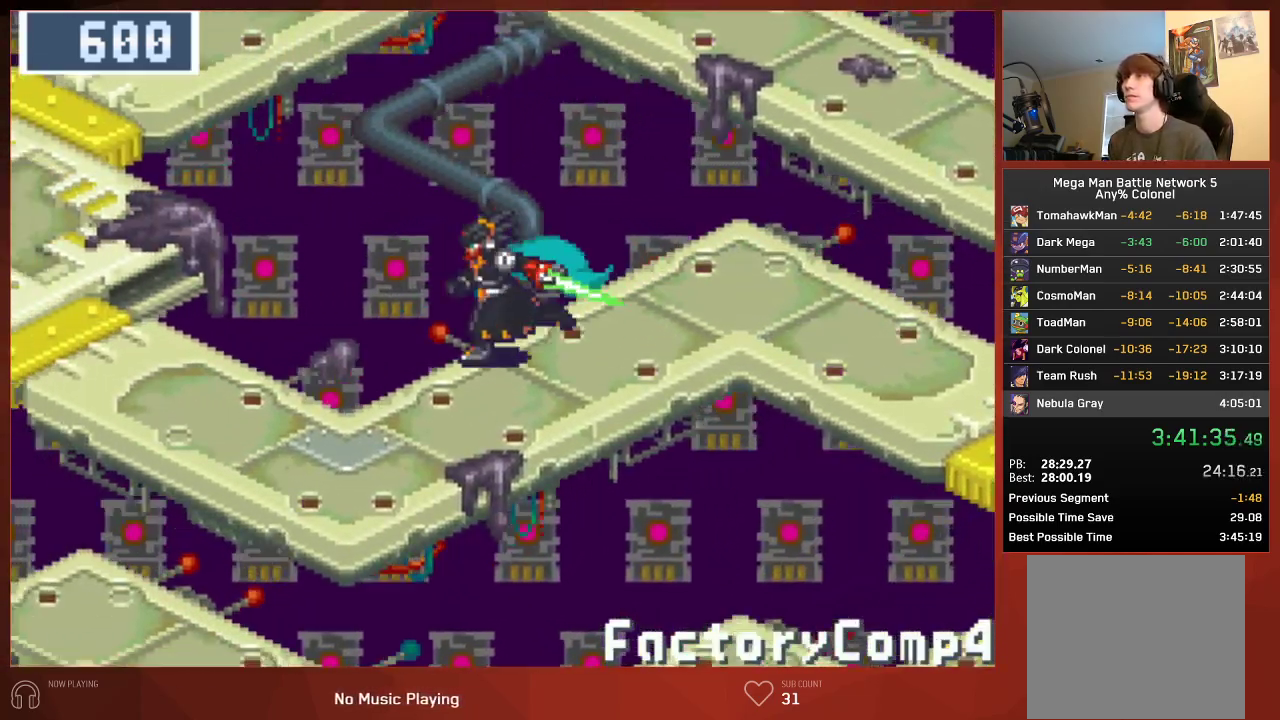
{"buttons": ["CIRCLE", "DPAD_UP"], "left_stick": "center", "right_stick": "center", "events": [[350, "DPAD_LEFT", "up"], [350, "DPAD_UP", "down"]]}
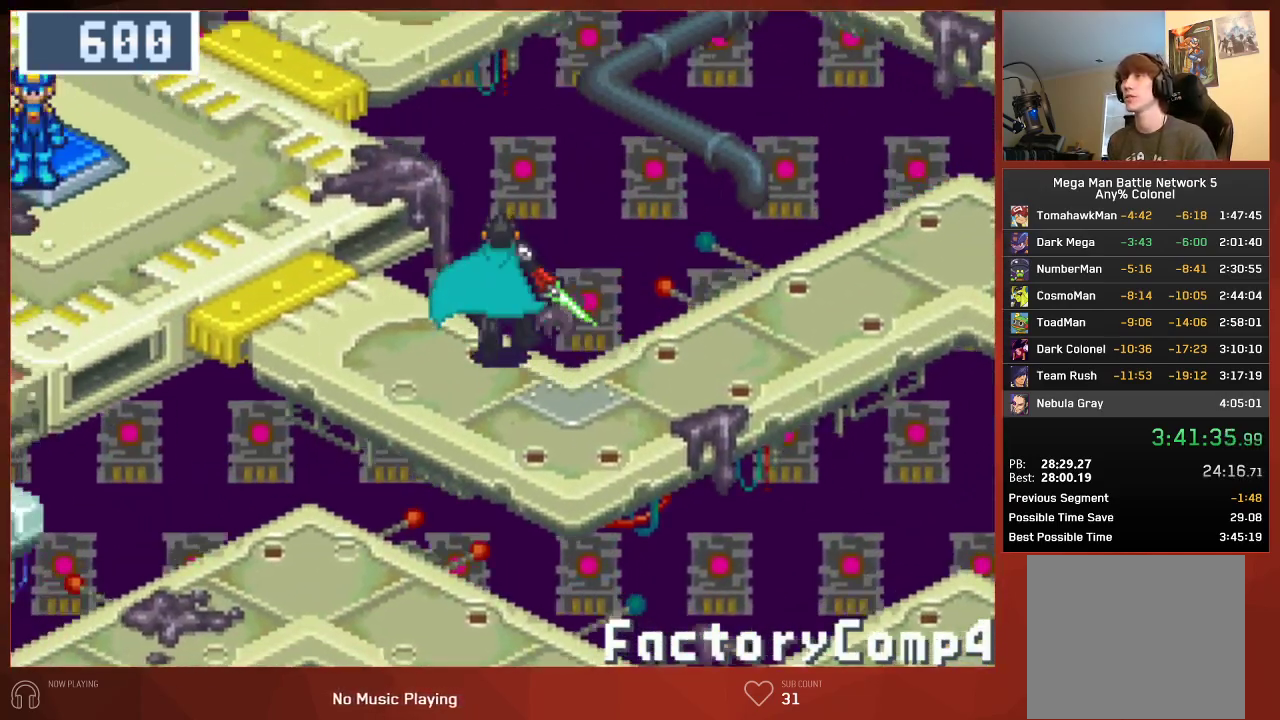
{"buttons": ["CIRCLE", "DPAD_UP"], "left_stick": "center", "right_stick": "center", "events": []}
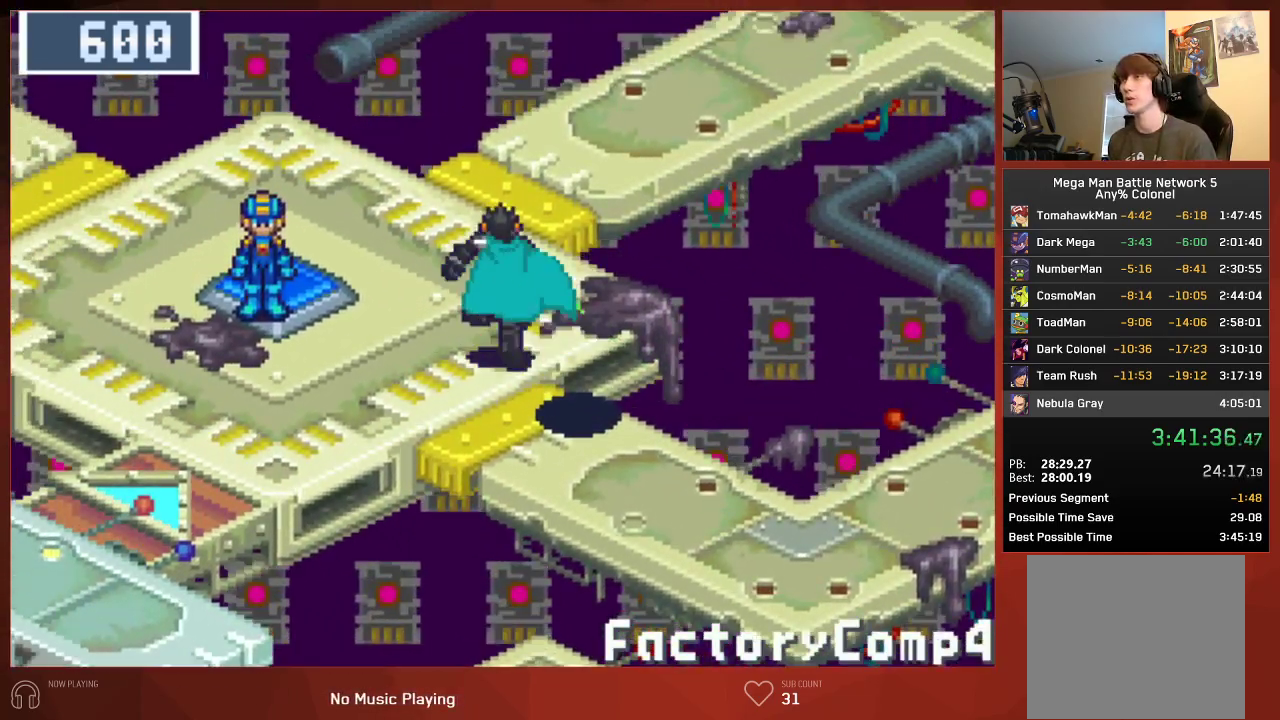
{"buttons": ["CIRCLE", "DPAD_UP"], "left_stick": "center", "right_stick": "center", "events": []}
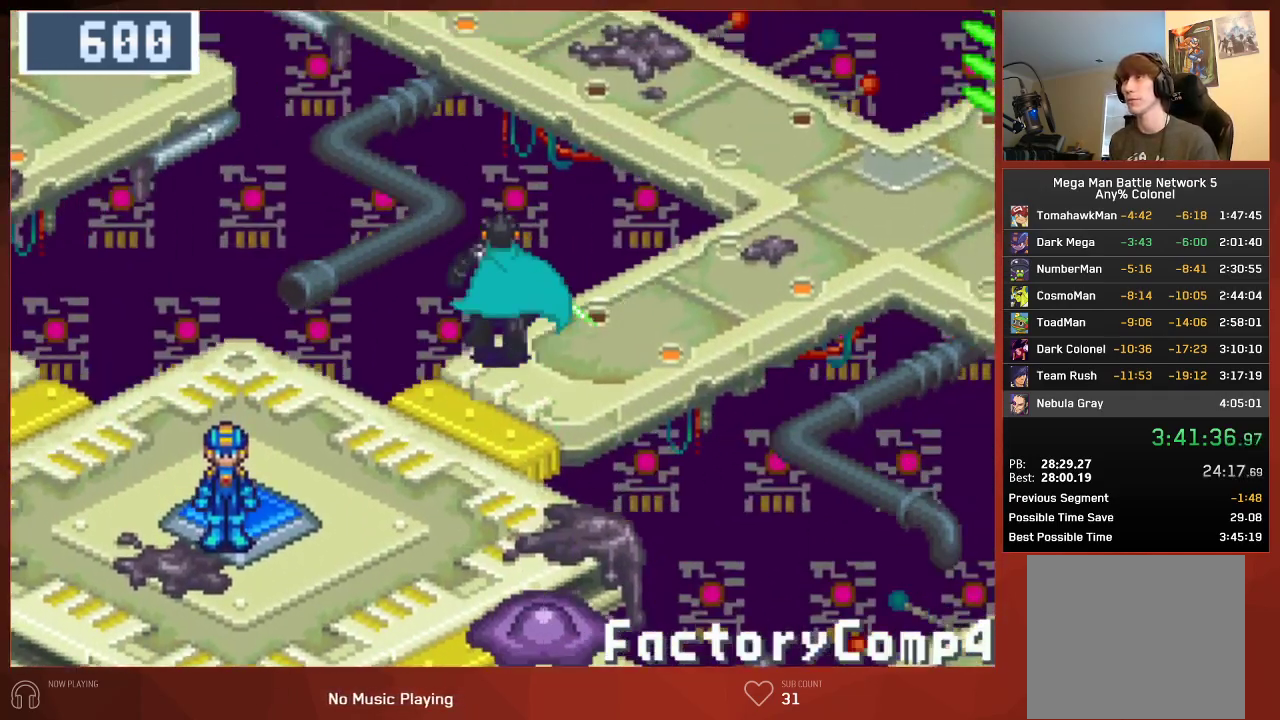
{"buttons": ["CIRCLE", "DPAD_UP"], "left_stick": "center", "right_stick": "center", "events": []}
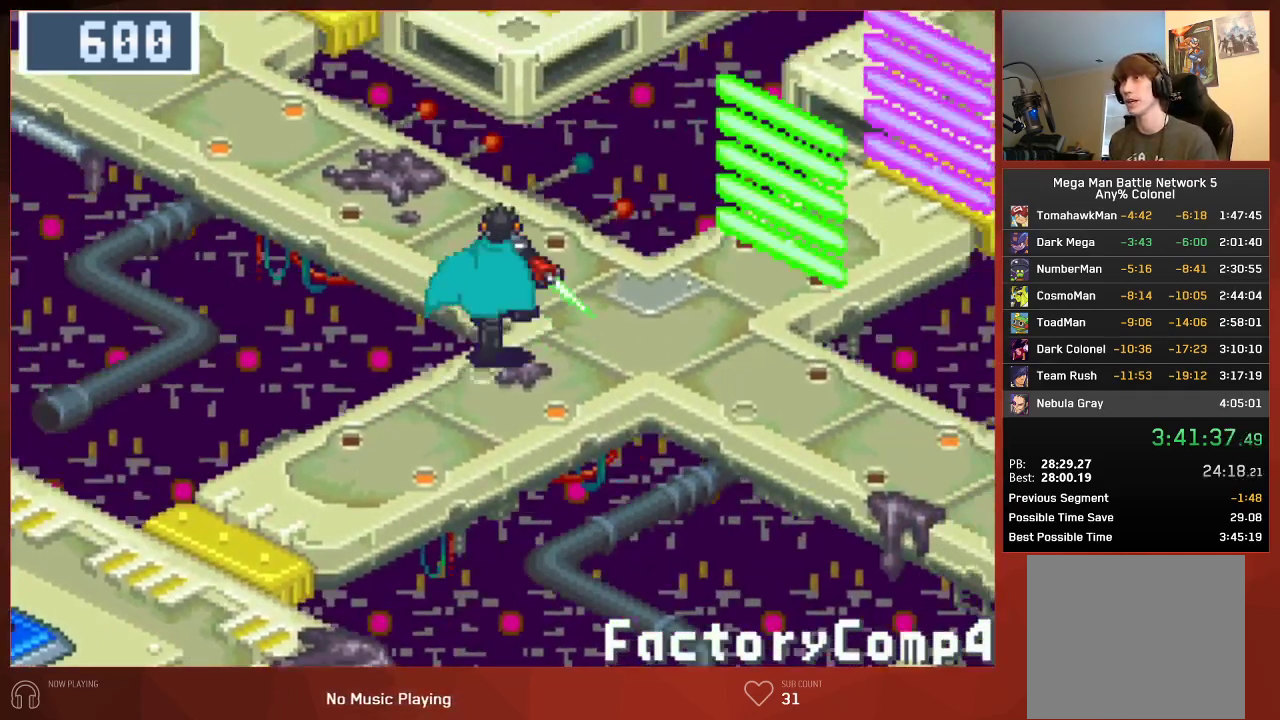
{"buttons": ["CIRCLE", "DPAD_UP"], "left_stick": "center", "right_stick": "center", "events": []}
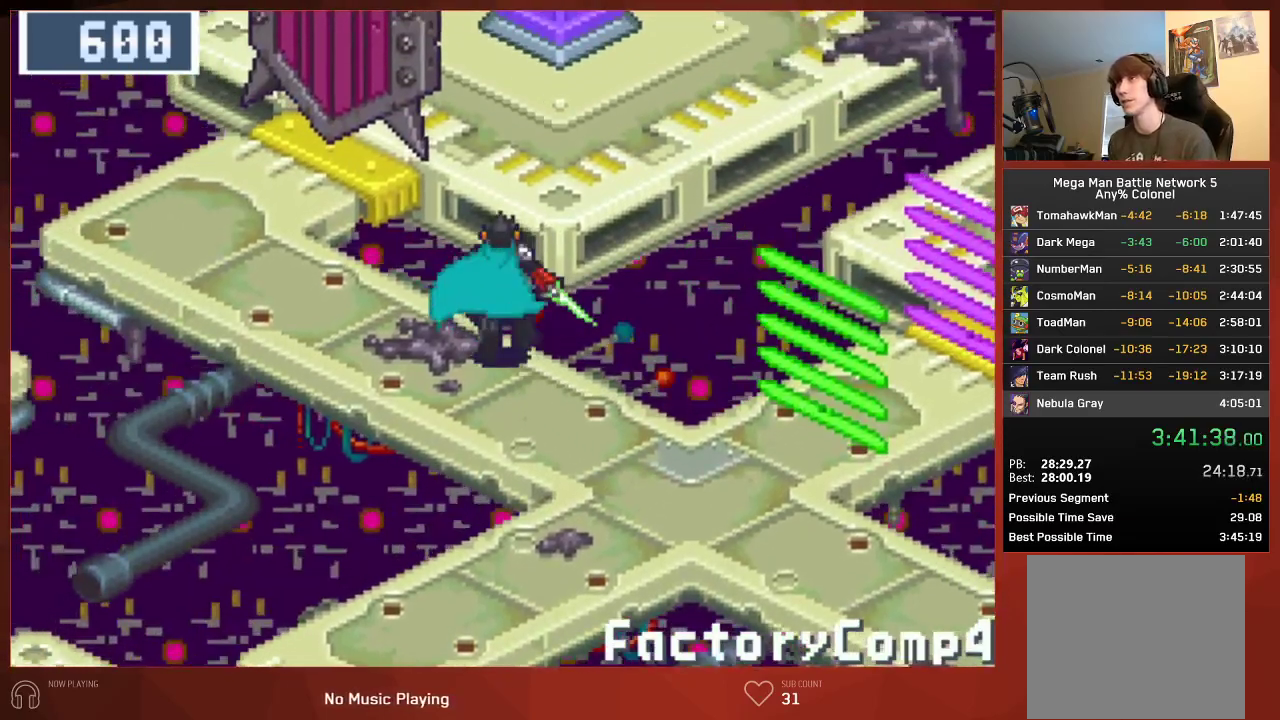
{"buttons": ["CIRCLE", "DPAD_UP"], "left_stick": "center", "right_stick": "center", "events": []}
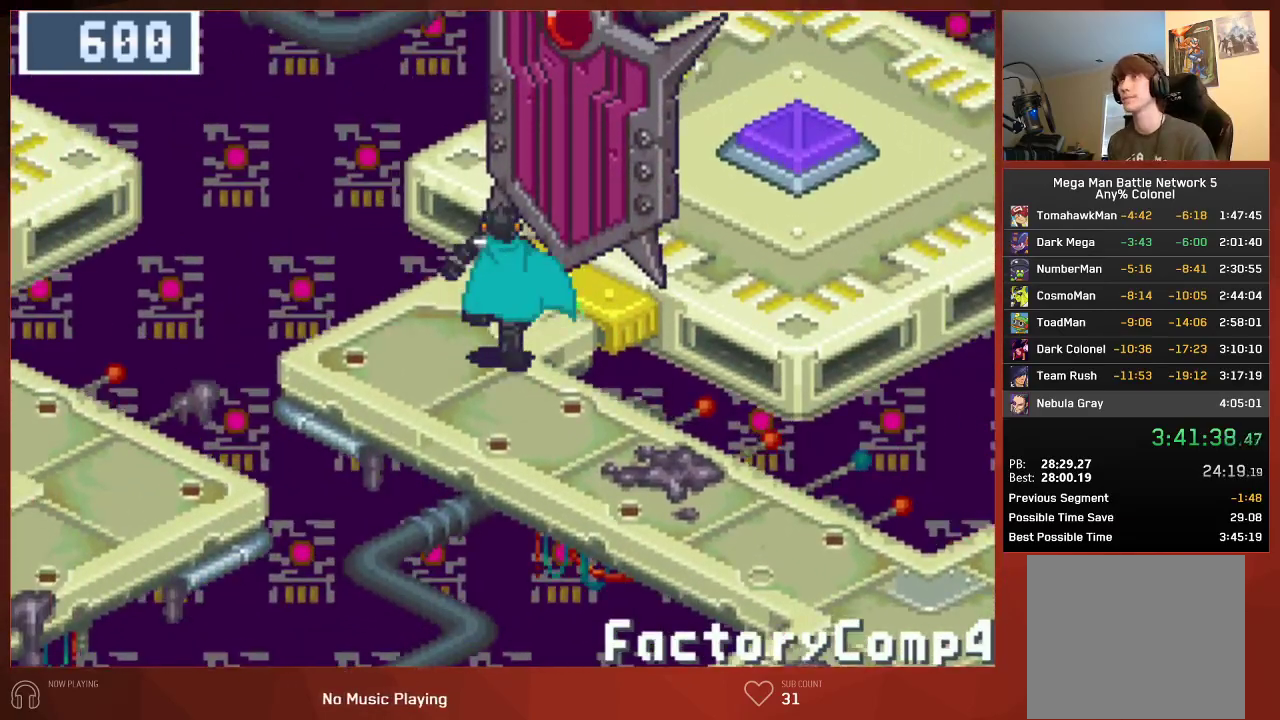
{"buttons": ["CIRCLE"], "left_stick": "center", "right_stick": "center", "events": [[300, "DPAD_UP", "up"]]}